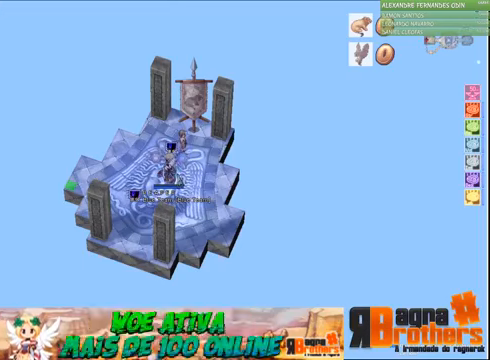
Gameplay with keyboard and mouse; each line is a JSON object with the keys and mouse buttons held at the frame after it. "events" lists presses ("down") and releases ("up") of "1", "2", "3", "4", "5", "a", "alt", "c", "caps_lock", "ctrl", "d", "e", "f", "f1", "f2", "f3", "f4", "f5", "g", "q", "r", "s", "shift", "space", "t", "tab", "v", "w", "x", "z", "mouse_left", "mouse_wheel" and "mouse_right" between this image and that frame as [ms after this image, input, new state], when the widget could be followed in between. "mouse_left", "mouse_wheel", "mouse_right" = the "left", "wheel", "right" buttons of the "mouse" list. No other keys are recorded. "wheel" means that the mouse wheel is clicked or scrolled. Not read: mouse_move.
{"keys": [], "mouse": [], "events": [[34, "2", "down"], [167, "2", "up"]]}
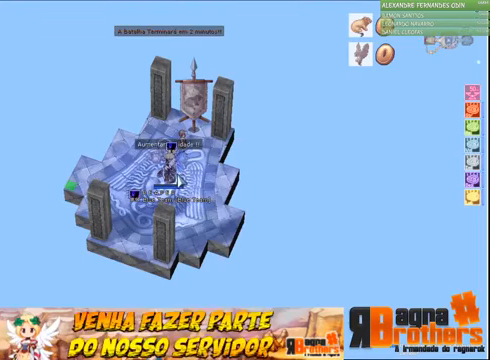
{"keys": [], "mouse": [], "events": [[100, "f", "down"], [200, "f", "up"], [267, "f", "down"], [334, "f", "up"], [434, "f", "down"], [467, "f", "up"]]}
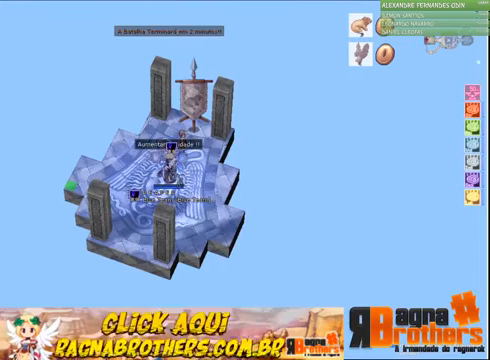
{"keys": [], "mouse": [], "events": []}
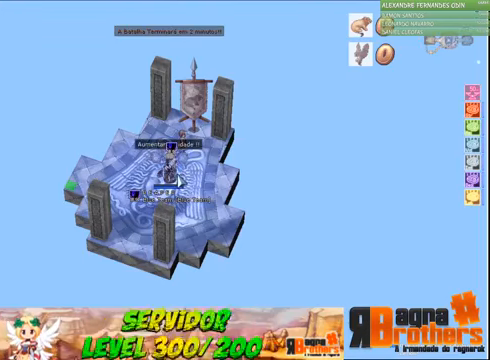
{"keys": [], "mouse": [], "events": []}
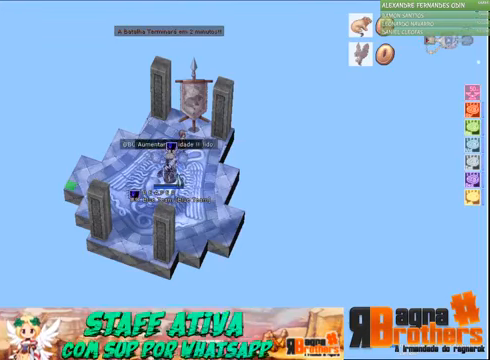
{"keys": [], "mouse": [], "events": []}
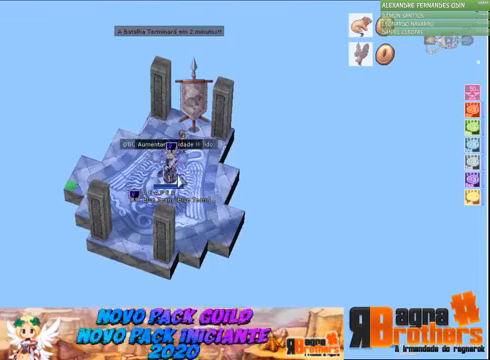
{"keys": [], "mouse": [], "events": []}
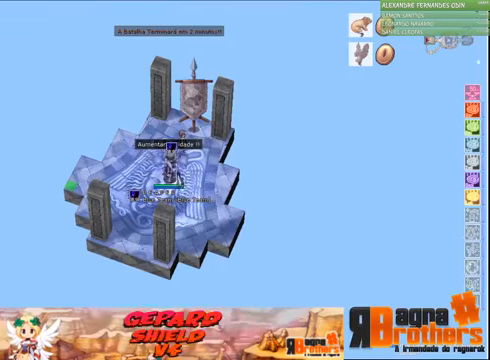
{"keys": ["f1"], "mouse": [], "events": [[234, "f1", "down"], [367, "f1", "up"], [367, "f2", "down"], [400, "f2", "up"], [400, "f3", "down"], [500, "f1", "down"], [500, "f3", "up"]]}
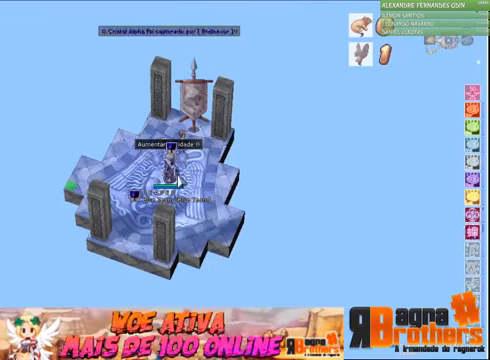
{"keys": [], "mouse": [], "events": [[67, "f2", "down"], [100, "f1", "up"], [100, "f3", "down"], [167, "f2", "up"], [200, "f1", "down"], [200, "f3", "up"], [267, "f1", "up"], [267, "f2", "down"], [267, "f3", "down"], [367, "f1", "down"], [367, "f3", "up"], [434, "f1", "up"], [434, "f2", "up"]]}
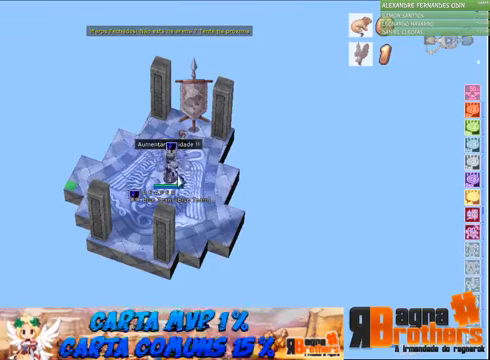
{"keys": ["alt"], "mouse": [], "events": [[400, "alt", "down"]]}
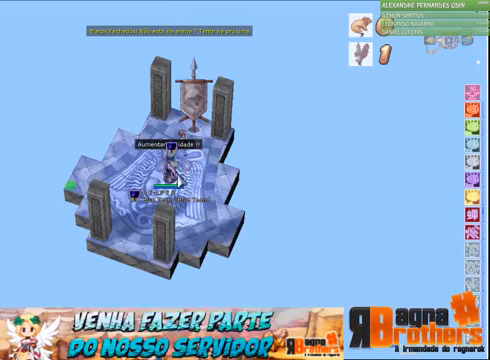
{"keys": [], "mouse": [], "events": [[167, "alt", "up"]]}
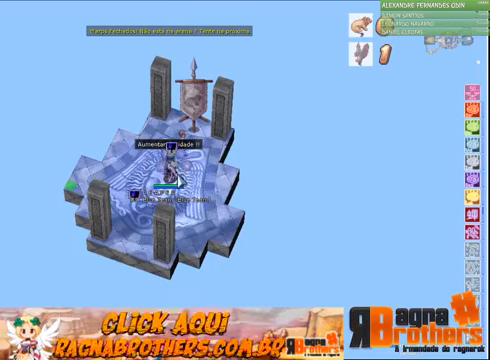
{"keys": [], "mouse": [], "events": [[167, "alt", "down"], [267, "tab", "down"], [367, "tab", "up"], [433, "alt", "up"]]}